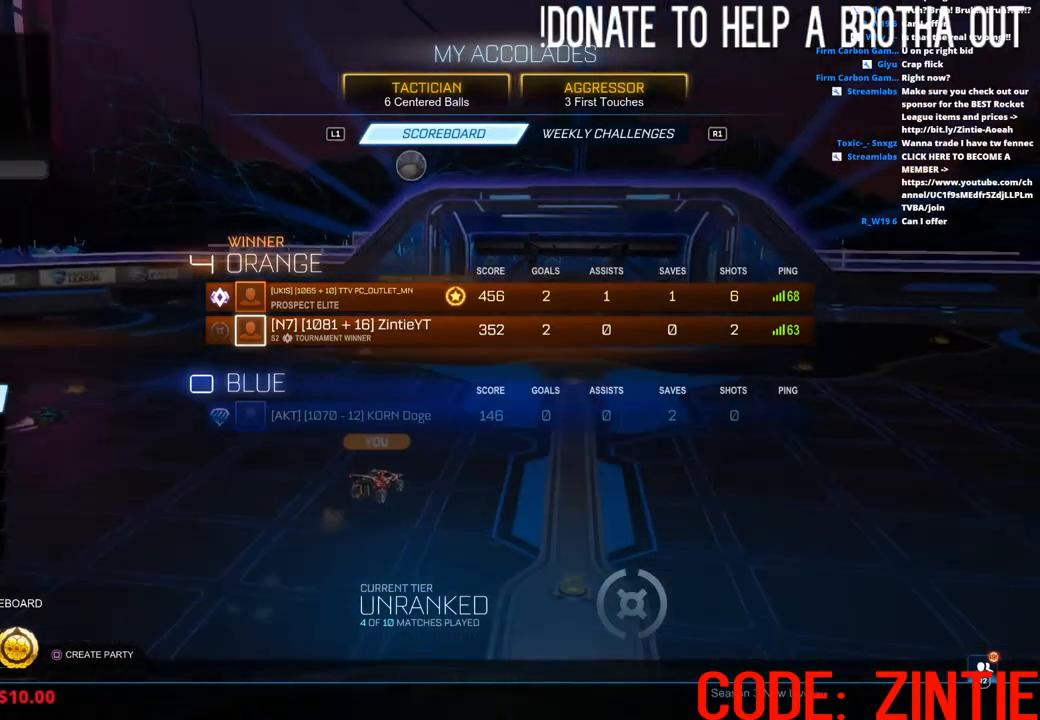
Gameplay with a controller (PlayStation layout); each line is a JSON object with the inputs held at the frame after it. "events" lists button and stick changes between this image and that frame as [ms after this image, input, new state], when the widget could be followed in between.
{"buttons": ["R1"], "left_stick": "center", "right_stick": "up-right", "events": [[400, "right_stick", "up-right"], [450, "R1", "down"]]}
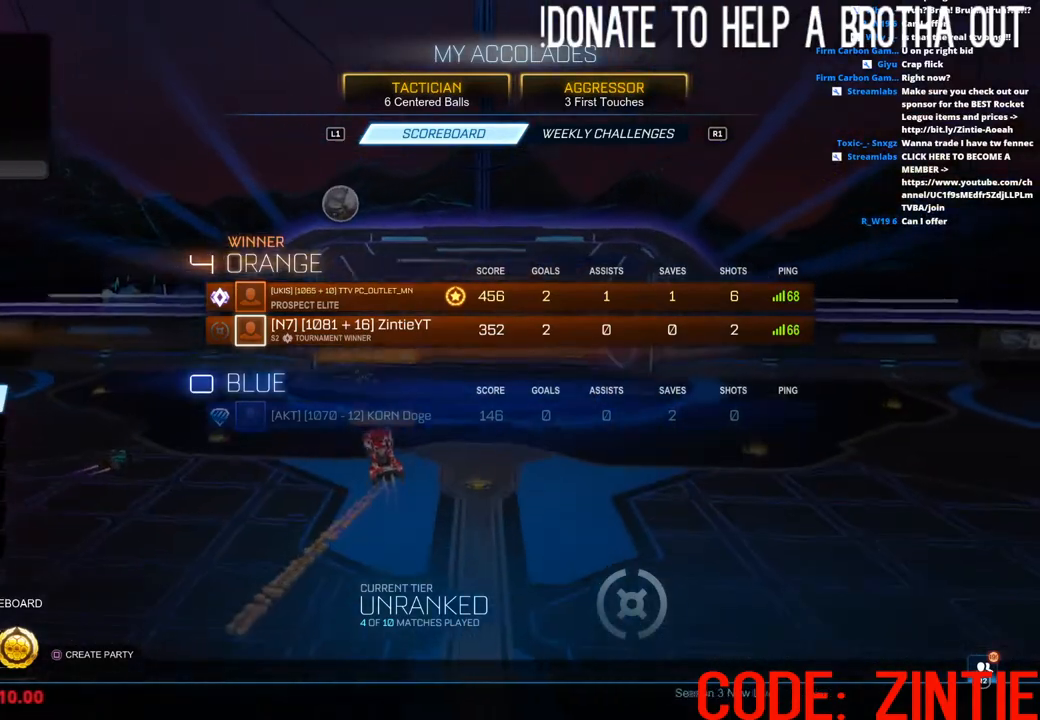
{"buttons": [], "left_stick": "center", "right_stick": "center"}
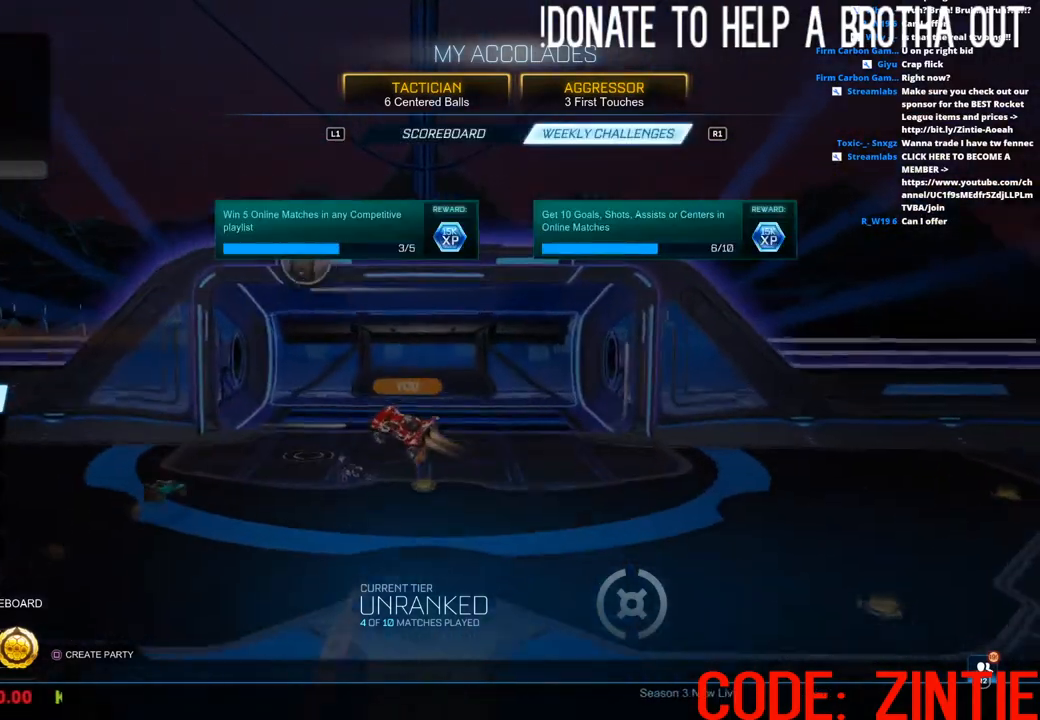
{"buttons": [], "left_stick": "center", "right_stick": "center", "events": []}
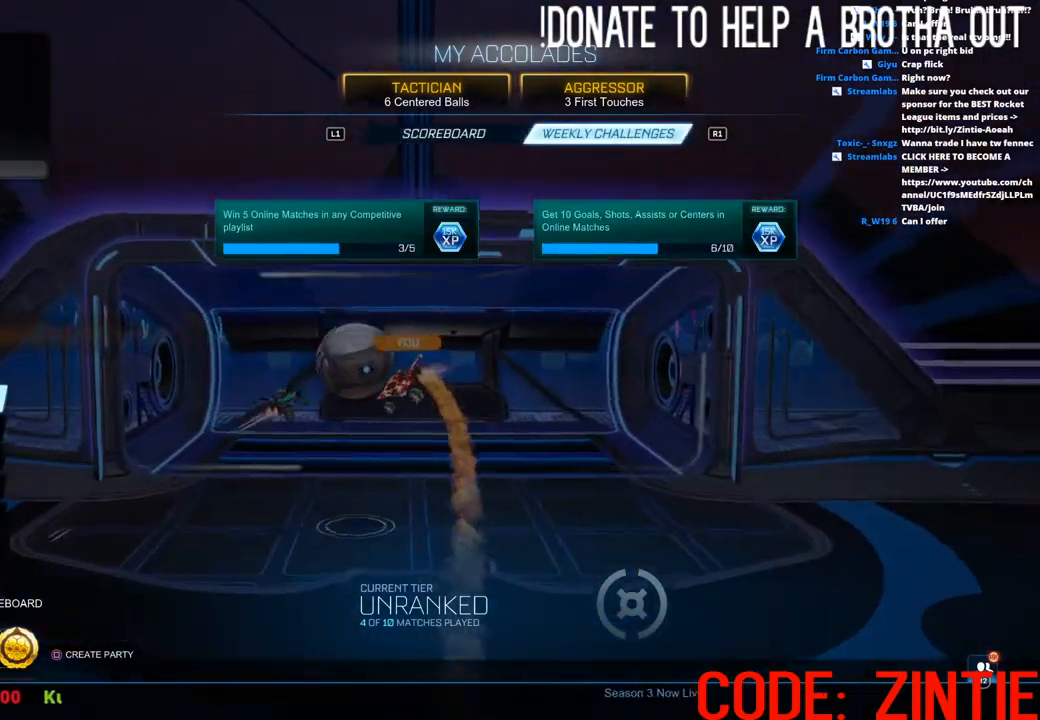
{"buttons": [], "left_stick": "center", "right_stick": "center", "events": [[17, "L1", "down"], [267, "L1", "up"]]}
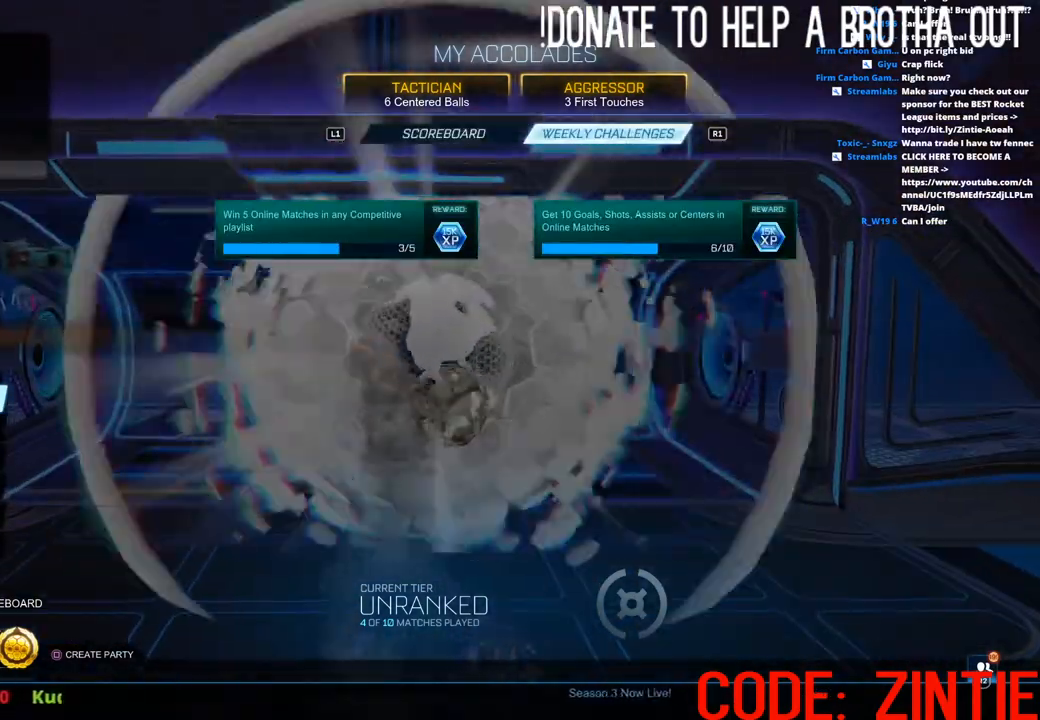
{"buttons": ["L1"], "left_stick": "center", "right_stick": "center", "events": [[467, "L1", "down"]]}
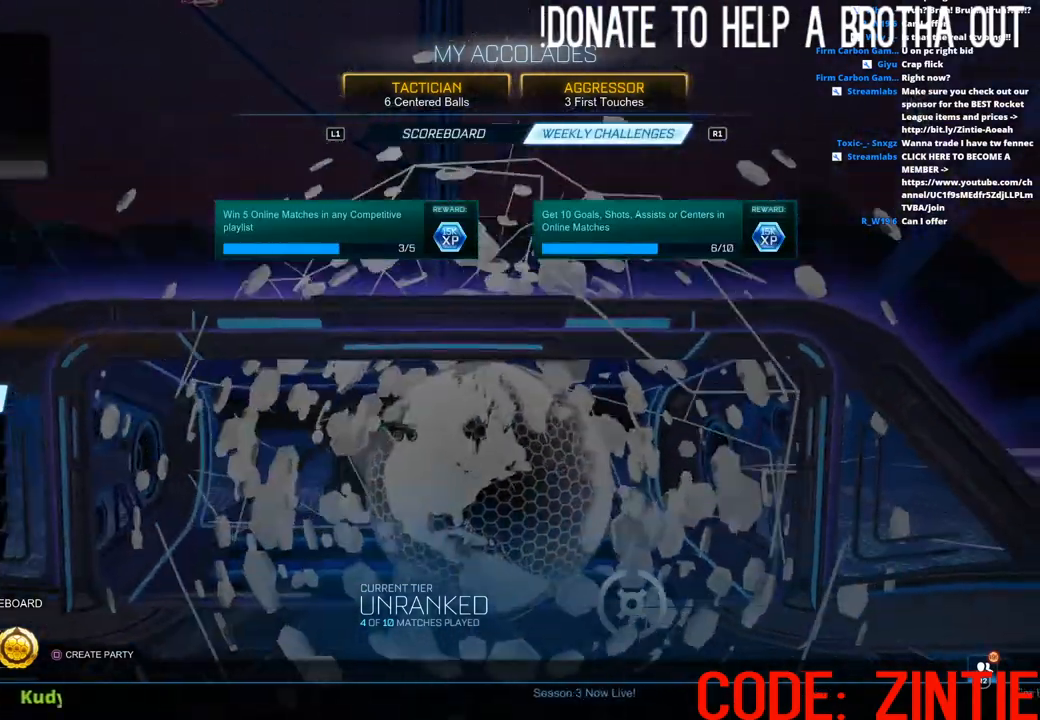
{"buttons": [], "left_stick": "center", "right_stick": "center", "events": [[117, "L1", "up"]]}
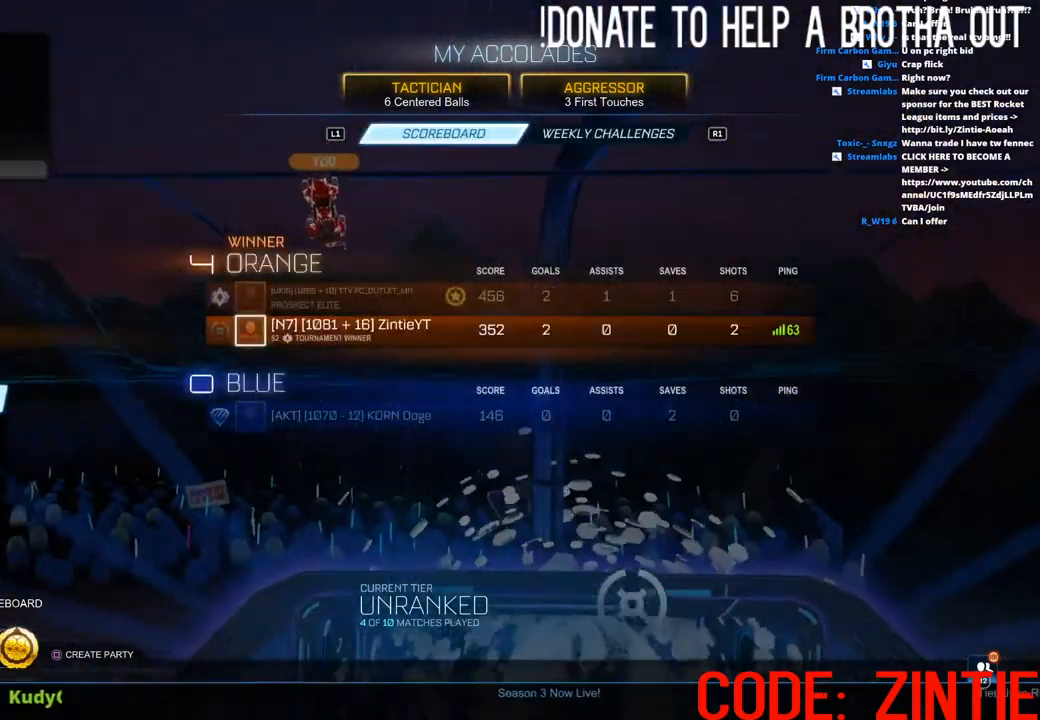
{"buttons": [], "left_stick": "center", "right_stick": "center", "events": []}
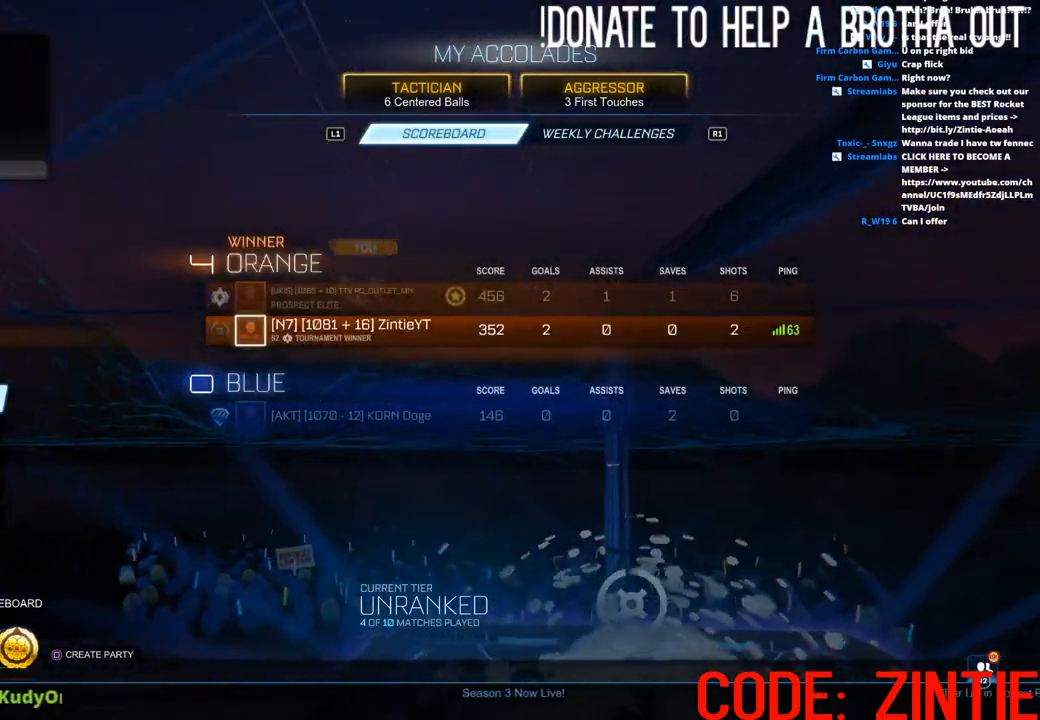
{"buttons": [], "left_stick": "center", "right_stick": "center", "events": []}
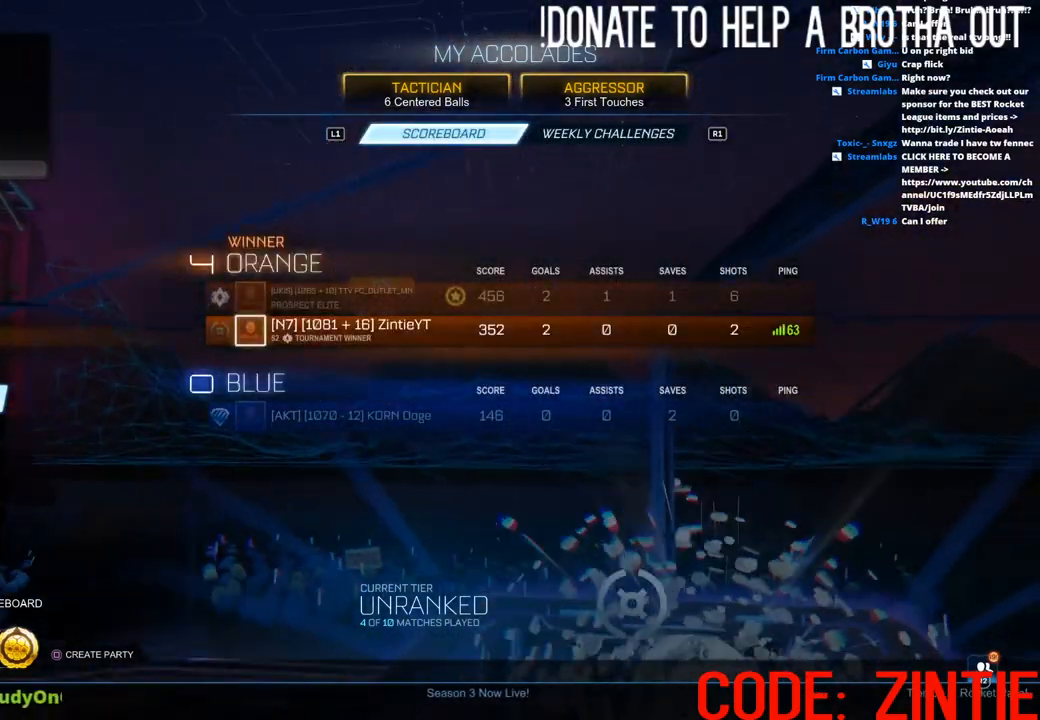
{"buttons": [], "left_stick": "center", "right_stick": "center", "events": []}
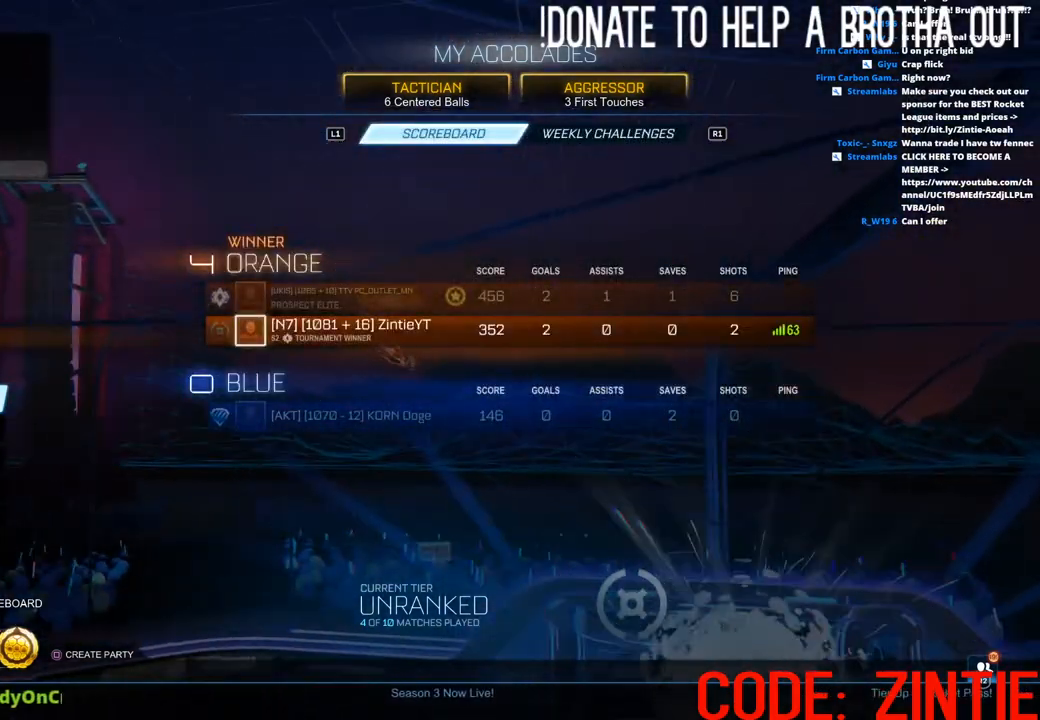
{"buttons": [], "left_stick": "down", "right_stick": "center", "events": [[167, "left_stick", "down"]]}
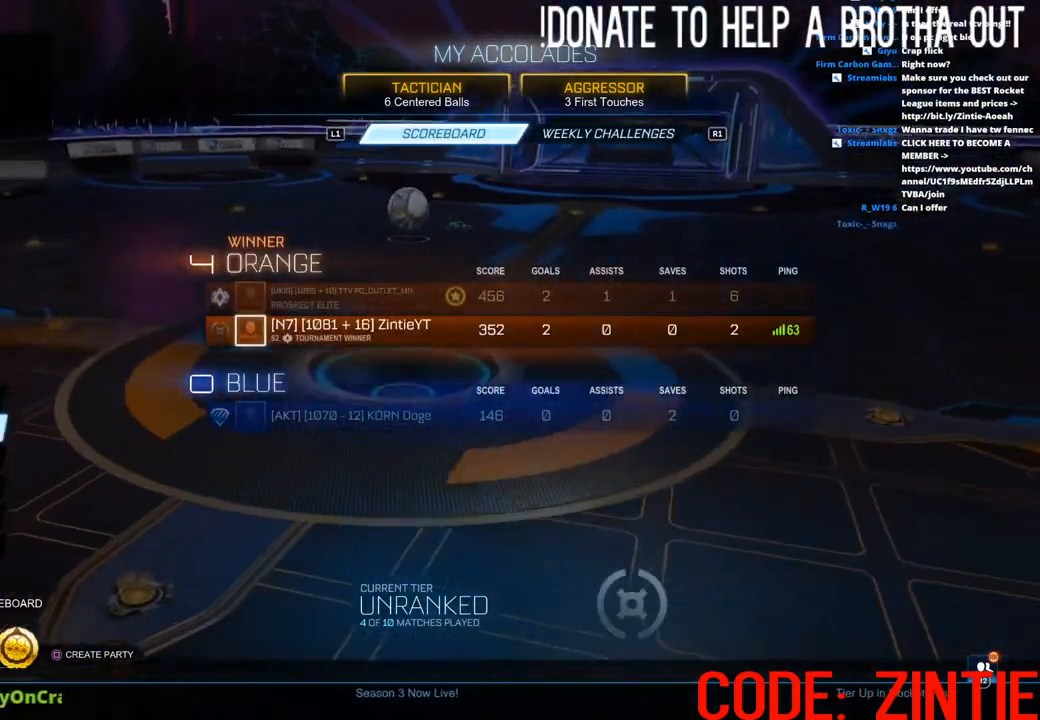
{"buttons": [], "left_stick": "center", "right_stick": "center", "events": [[217, "left_stick", "down-left"], [317, "left_stick", "center"]]}
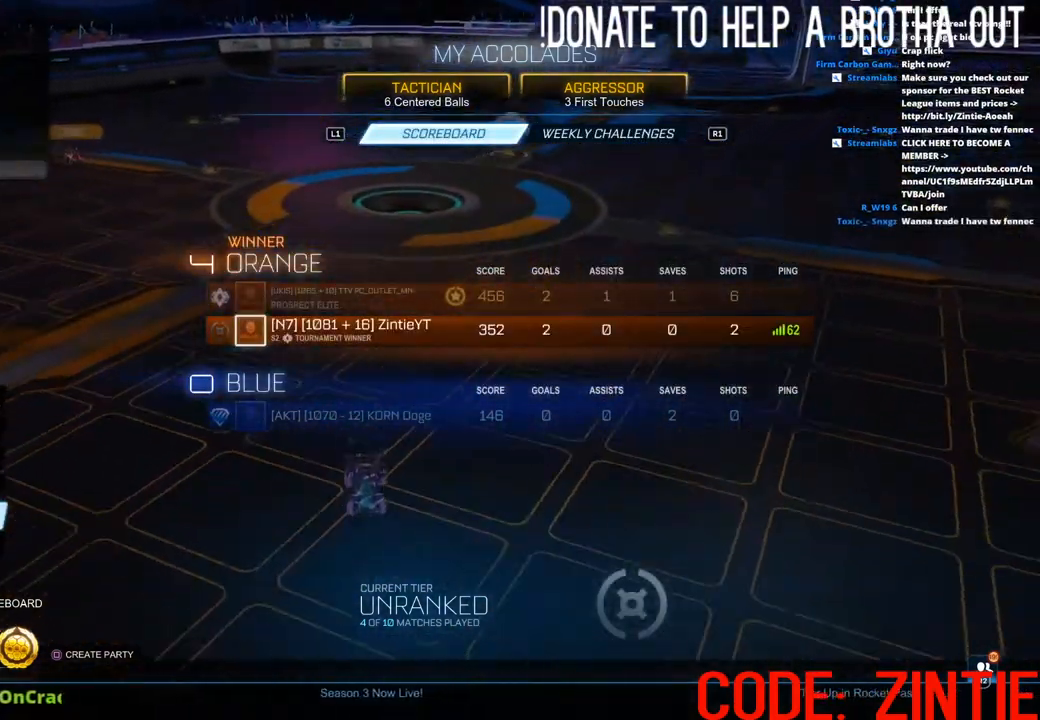
{"buttons": ["CROSS"], "left_stick": "center", "right_stick": "center", "events": [[17, "left_stick", "down"], [167, "left_stick", "center"], [400, "CROSS", "down"]]}
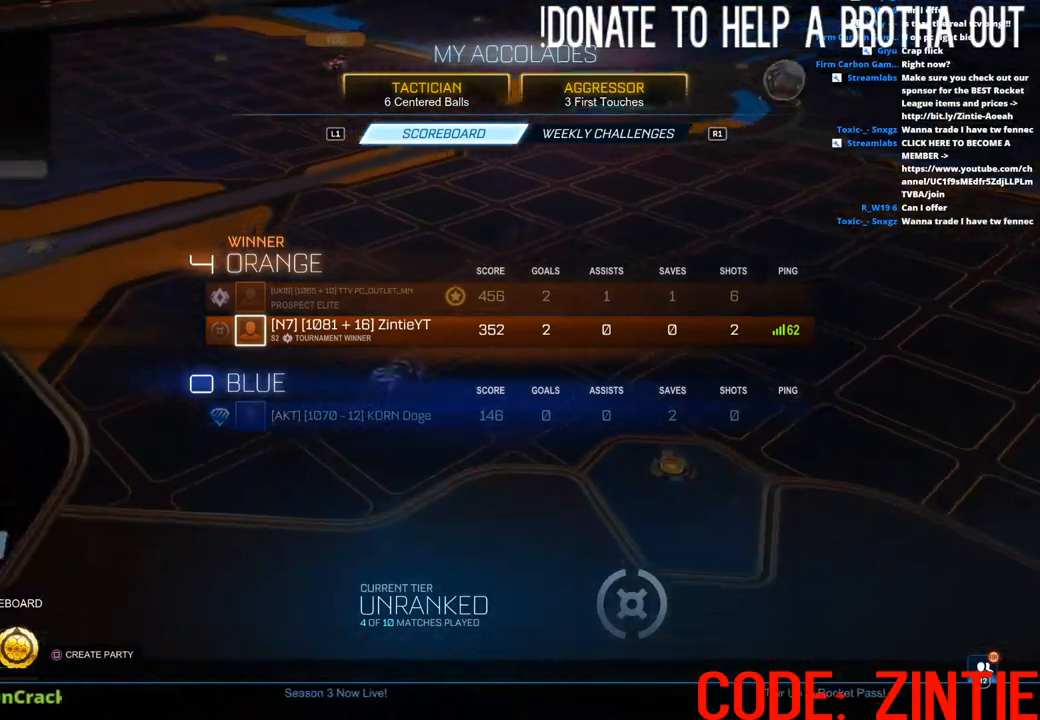
{"buttons": ["CROSS"], "left_stick": "center", "right_stick": "center", "events": [[17, "CROSS", "up"], [217, "left_stick", "left"], [433, "CROSS", "down"], [433, "left_stick", "center"]]}
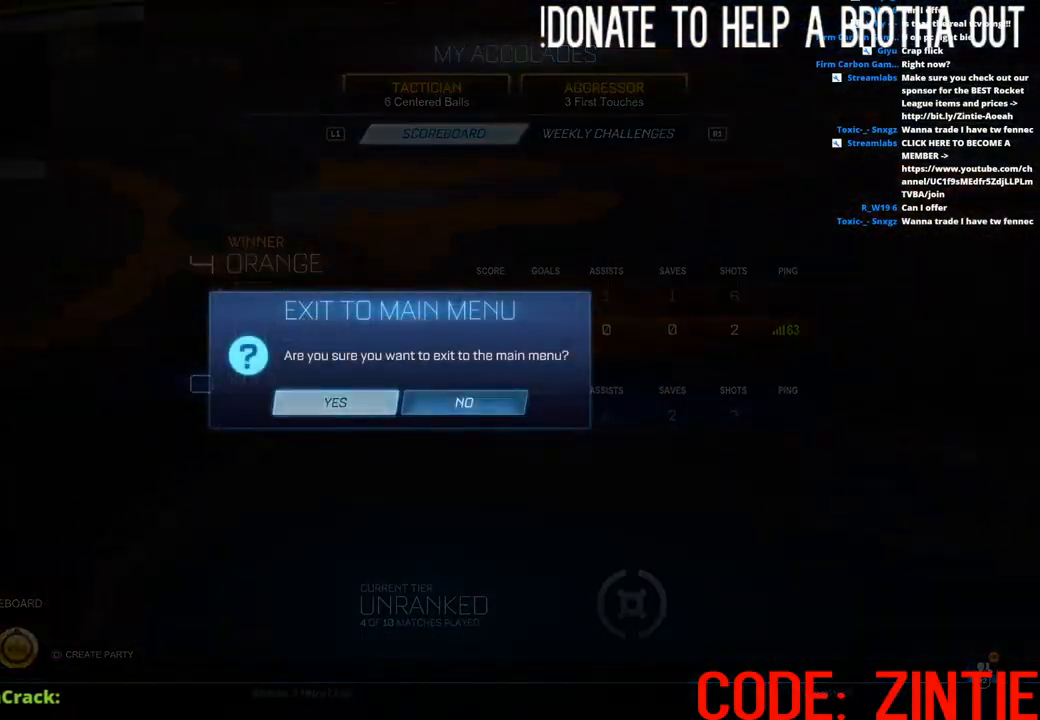
{"buttons": [], "left_stick": "center", "right_stick": "center", "events": [[83, "CROSS", "up"]]}